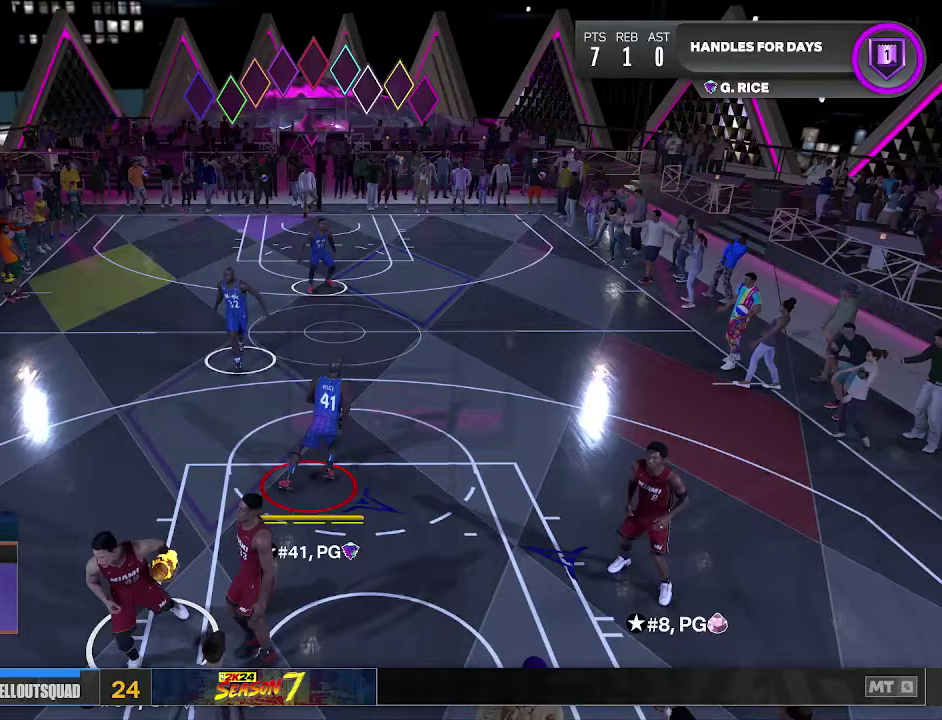
Gameplay with a controller (PlayStation layout); each line is a JSON object with the inputs held at the frame after it (dt_ms = milliseconds from this image to that frame). "events" lists button and stick changes between this image and that frame as [ms after this image, input, new state], when the widget could be followed in between. Not read: R1.
{"dt_ms": 67, "buttons": [], "left_stick": "right", "right_stick": "center", "events": []}
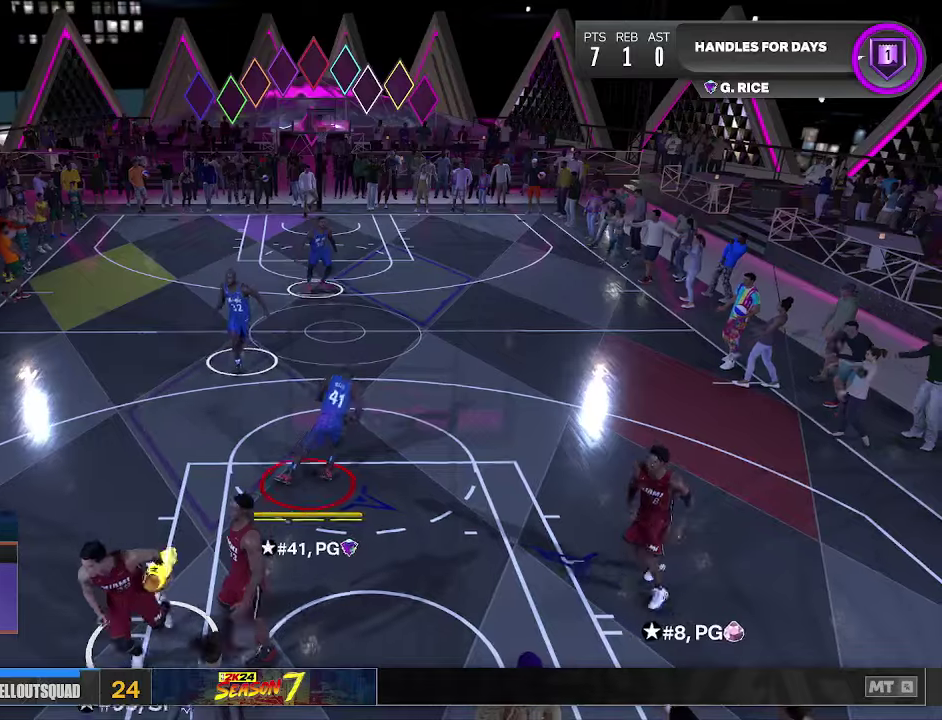
{"dt_ms": 100, "buttons": [], "left_stick": "right", "right_stick": "center", "events": []}
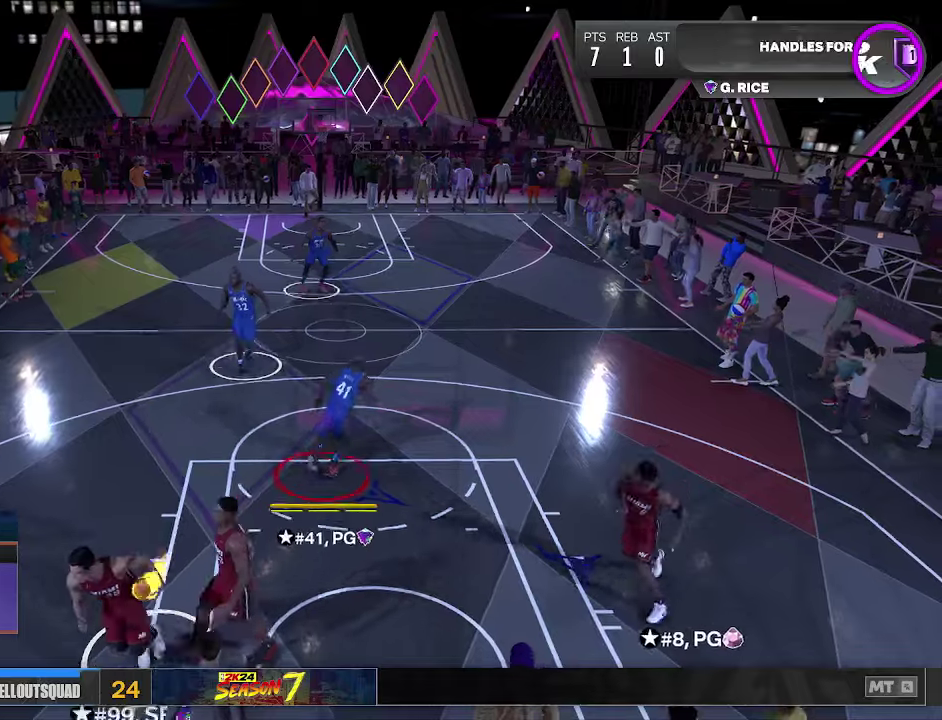
{"dt_ms": 100, "buttons": [], "left_stick": "right", "right_stick": "center", "events": []}
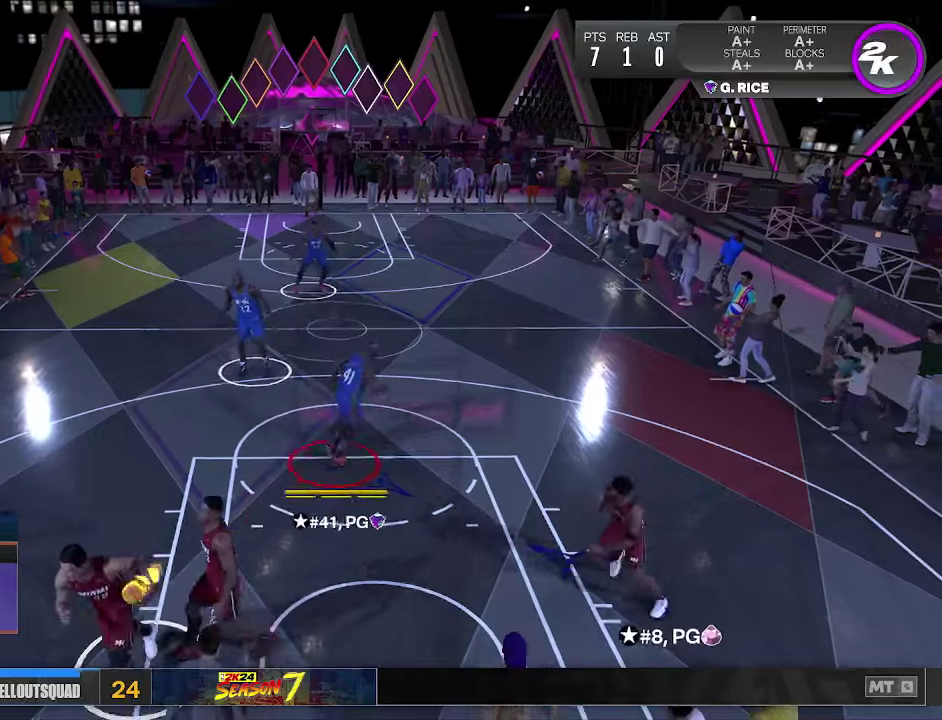
{"dt_ms": 100, "buttons": [], "left_stick": "center", "right_stick": "center", "events": [[100, "left_stick", "center"]]}
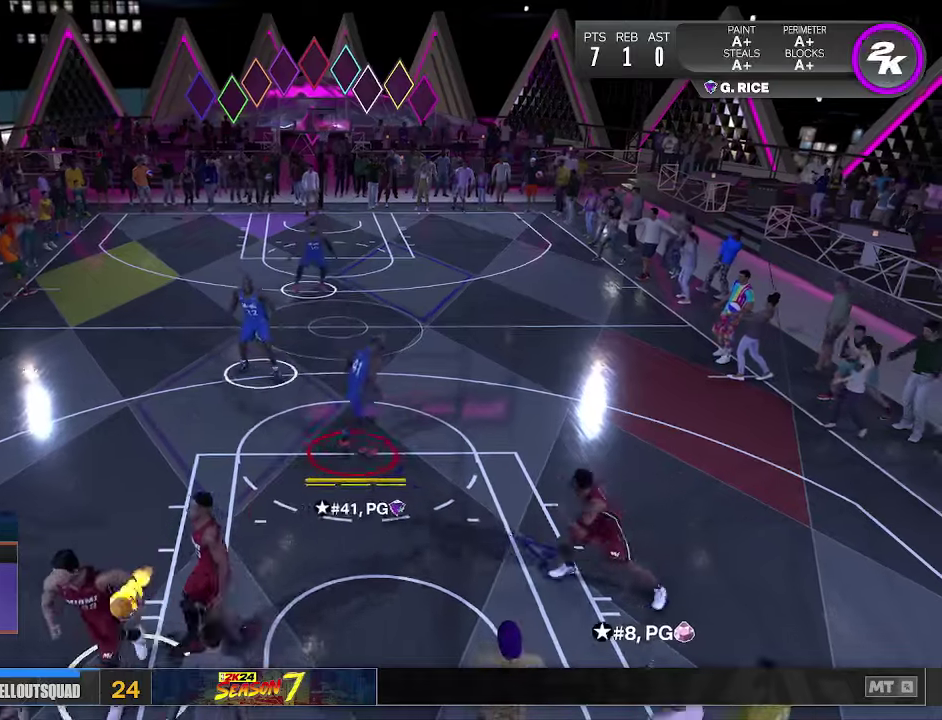
{"dt_ms": 100, "buttons": ["L2"], "left_stick": "up-left", "right_stick": "center", "events": [[33, "L2", "down"], [100, "left_stick", "up-left"]]}
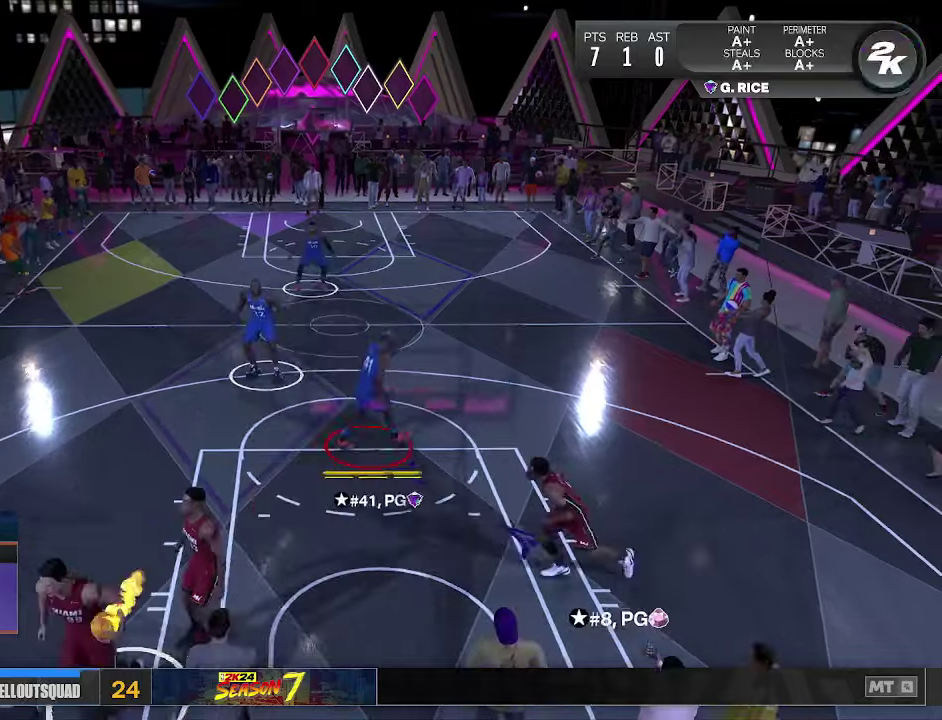
{"dt_ms": 100, "buttons": ["L2"], "left_stick": "up-left", "right_stick": "center", "events": []}
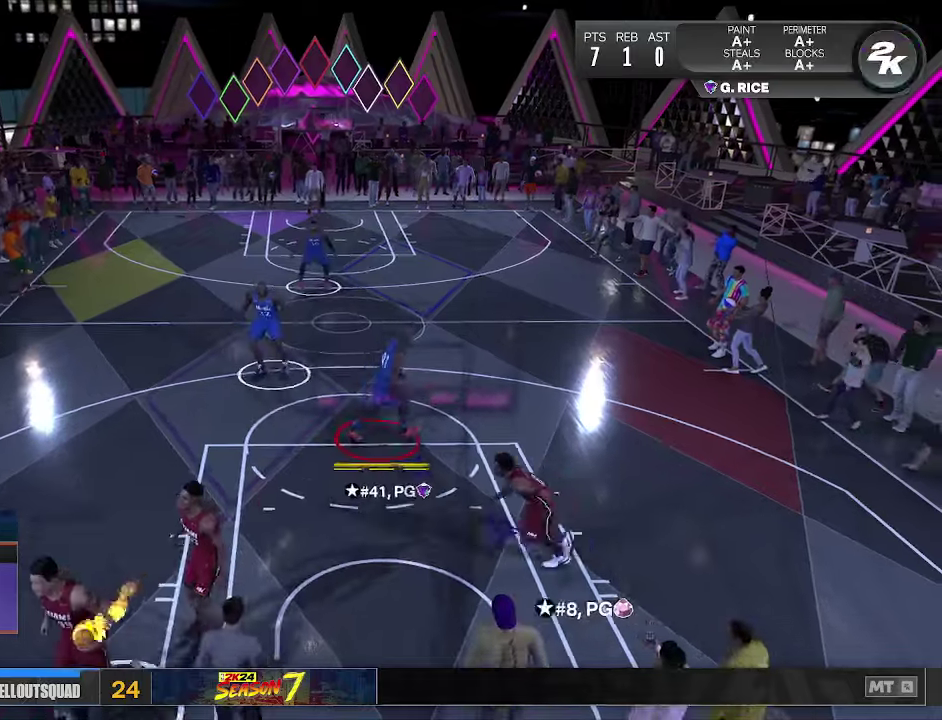
{"dt_ms": 100, "buttons": ["L2"], "left_stick": "up-left", "right_stick": "center", "events": []}
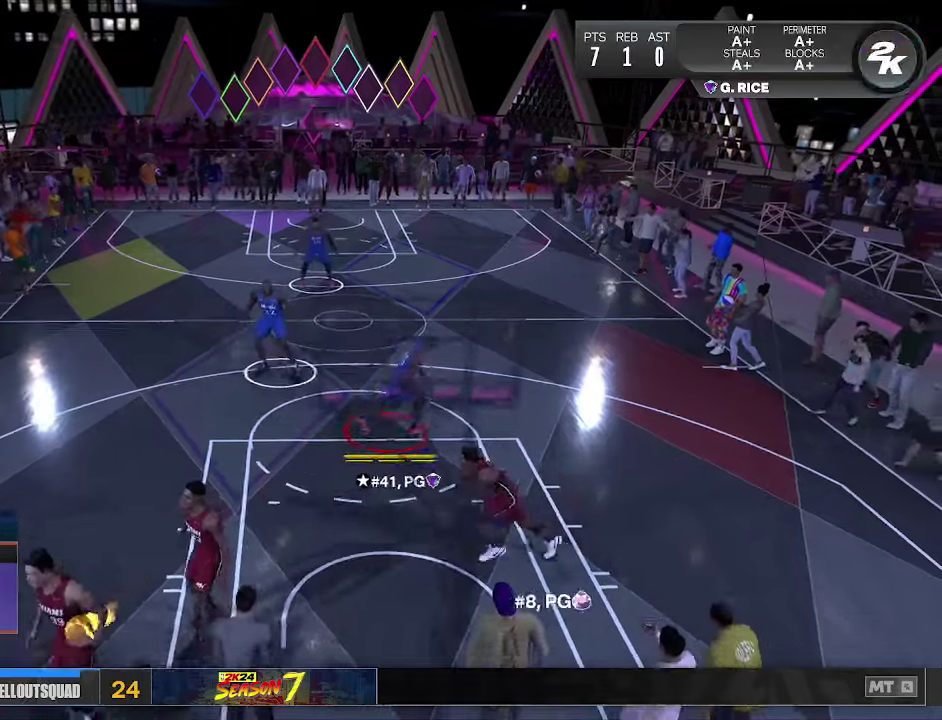
{"dt_ms": 100, "buttons": [], "left_stick": "up-left", "right_stick": "center", "events": [[33, "L2", "up"]]}
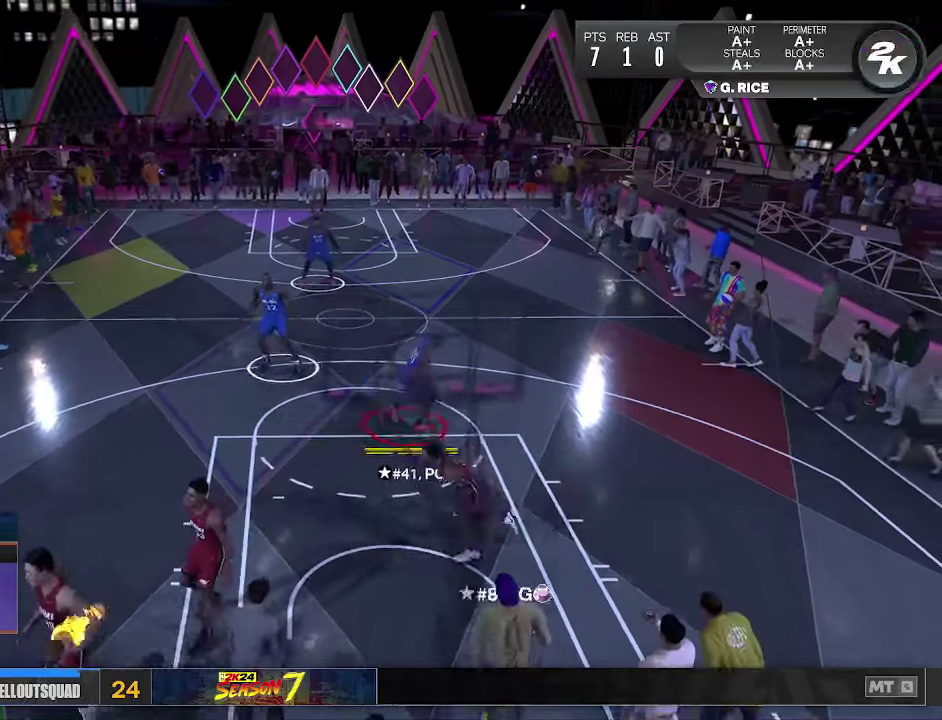
{"dt_ms": 100, "buttons": ["R2"], "left_stick": "up-left", "right_stick": "center", "events": [[66, "R2", "down"]]}
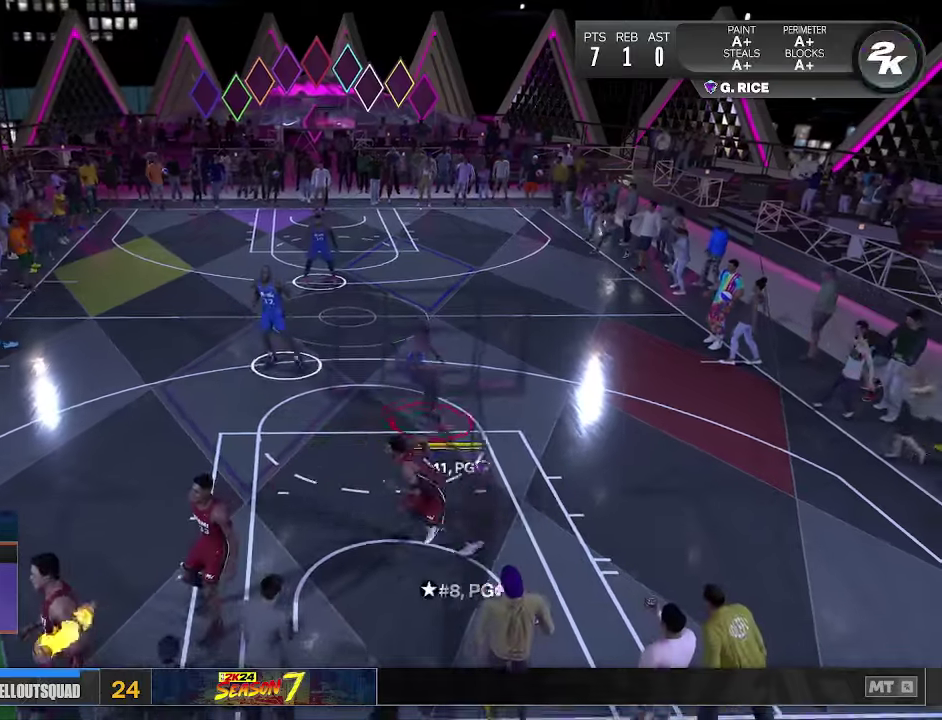
{"dt_ms": 100, "buttons": ["R2"], "left_stick": "up-left", "right_stick": "center", "events": []}
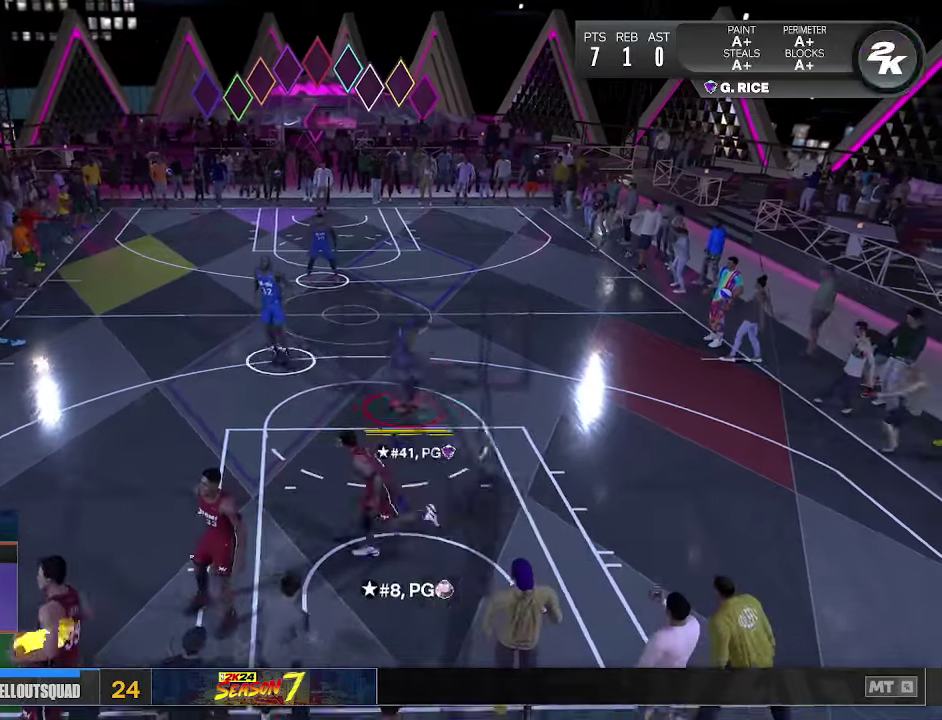
{"dt_ms": 100, "buttons": ["R2"], "left_stick": "up-left", "right_stick": "center", "events": []}
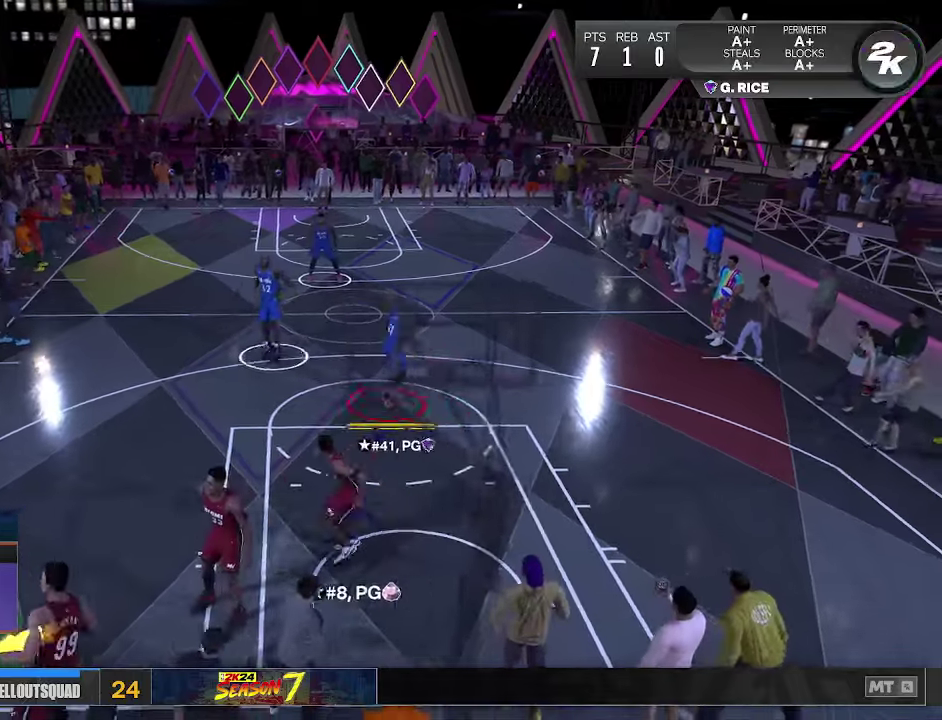
{"dt_ms": 100, "buttons": ["R2"], "left_stick": "up-left", "right_stick": "center", "events": []}
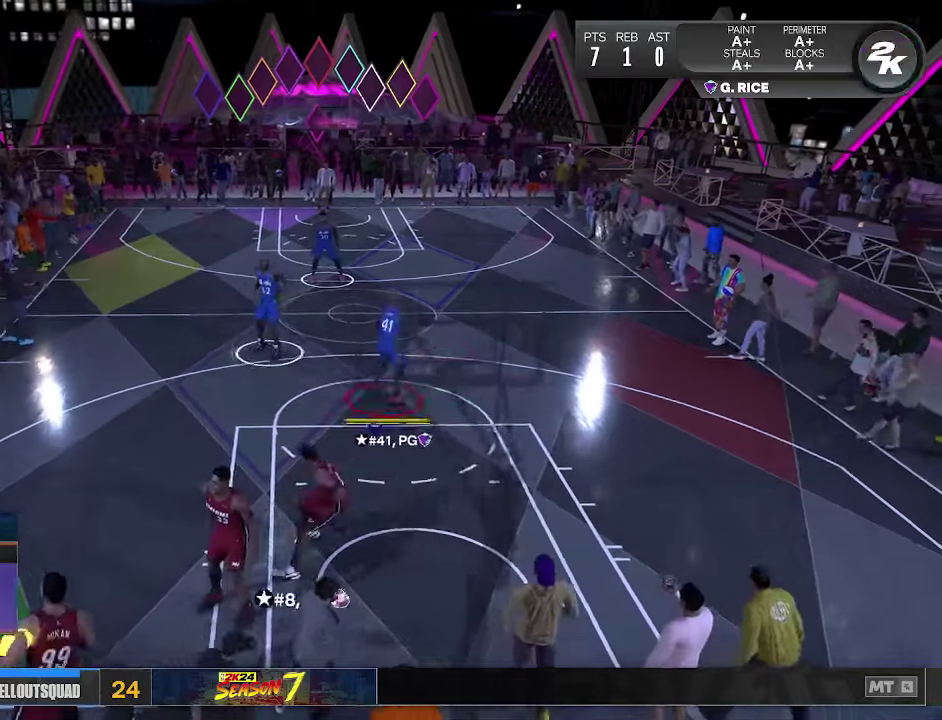
{"dt_ms": 100, "buttons": ["R2"], "left_stick": "up-left", "right_stick": "center", "events": []}
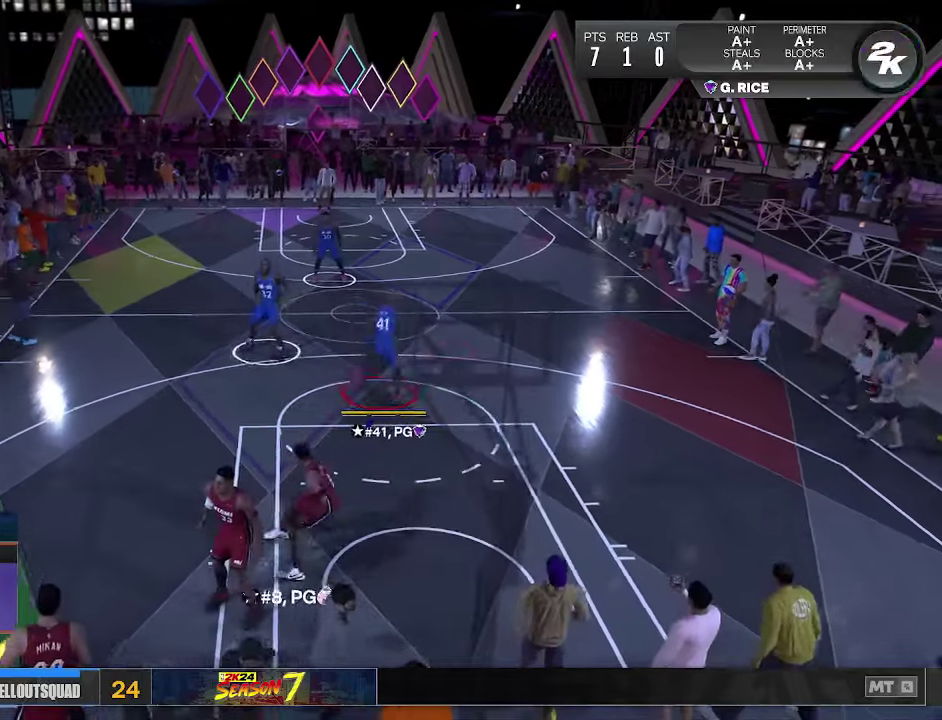
{"dt_ms": 100, "buttons": ["R2"], "left_stick": "up-left", "right_stick": "center", "events": []}
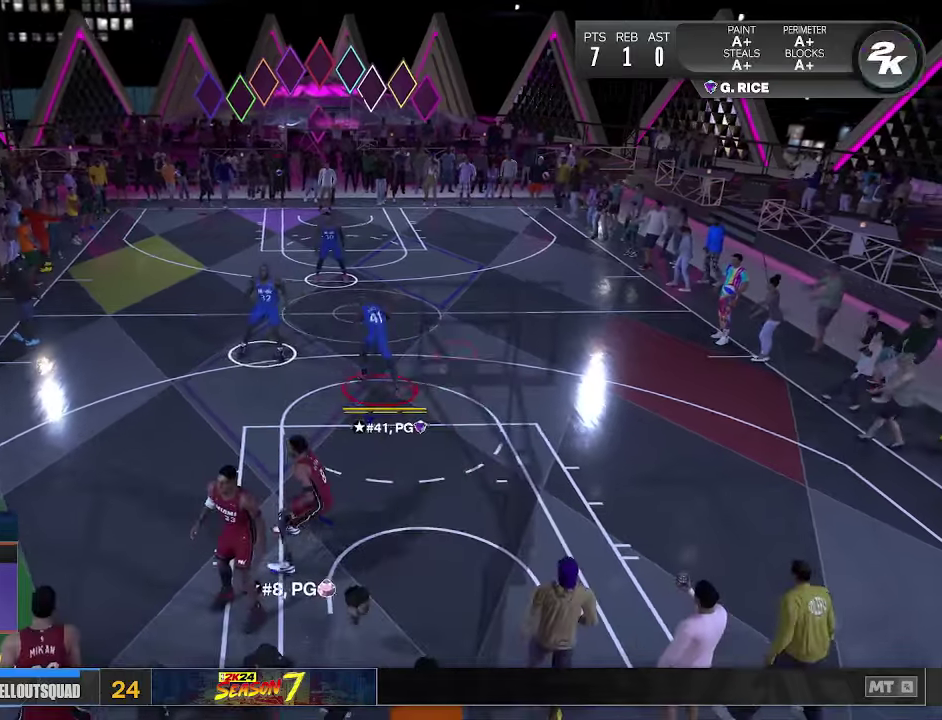
{"dt_ms": 100, "buttons": [], "left_stick": "up-left", "right_stick": "center", "events": [[100, "R2", "up"]]}
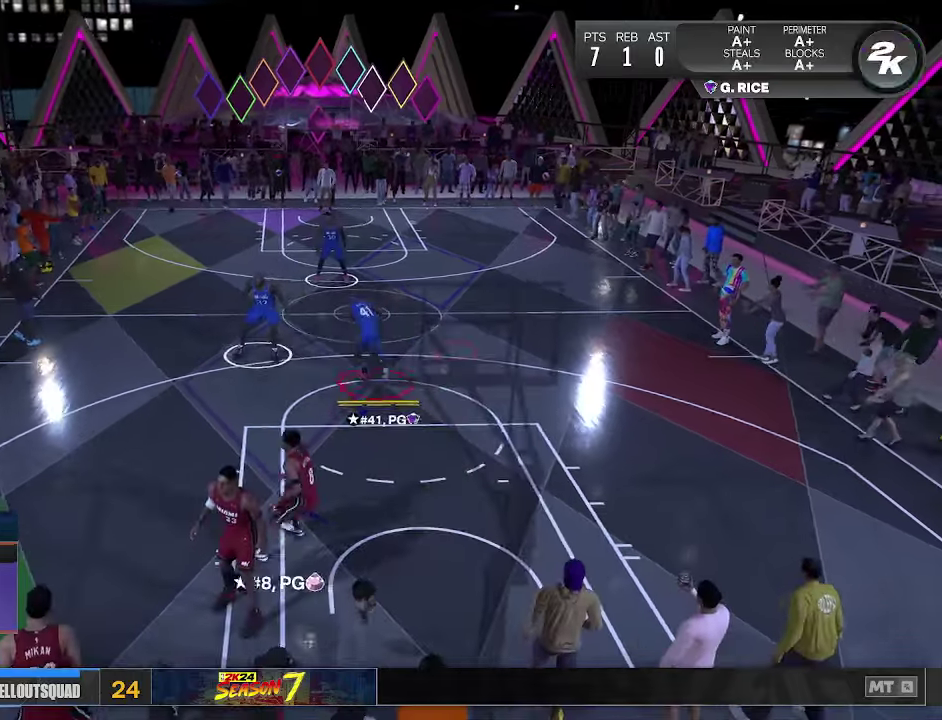
{"dt_ms": 100, "buttons": [], "left_stick": "center", "right_stick": "center", "events": [[33, "left_stick", "center"]]}
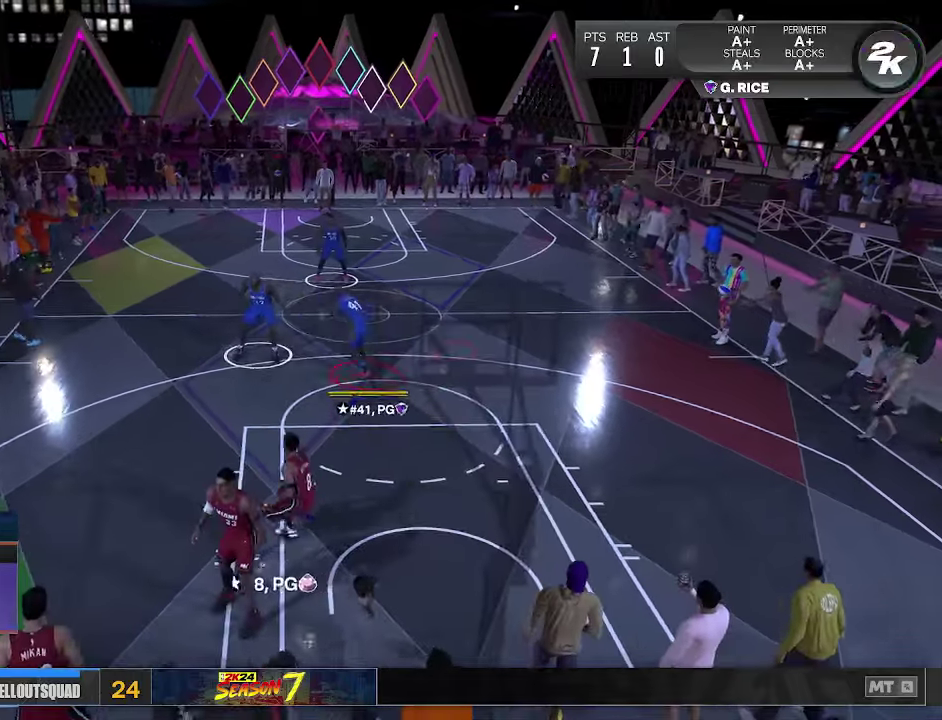
{"dt_ms": 100, "buttons": ["L2"], "left_stick": "center", "right_stick": "center", "events": [[33, "L2", "down"]]}
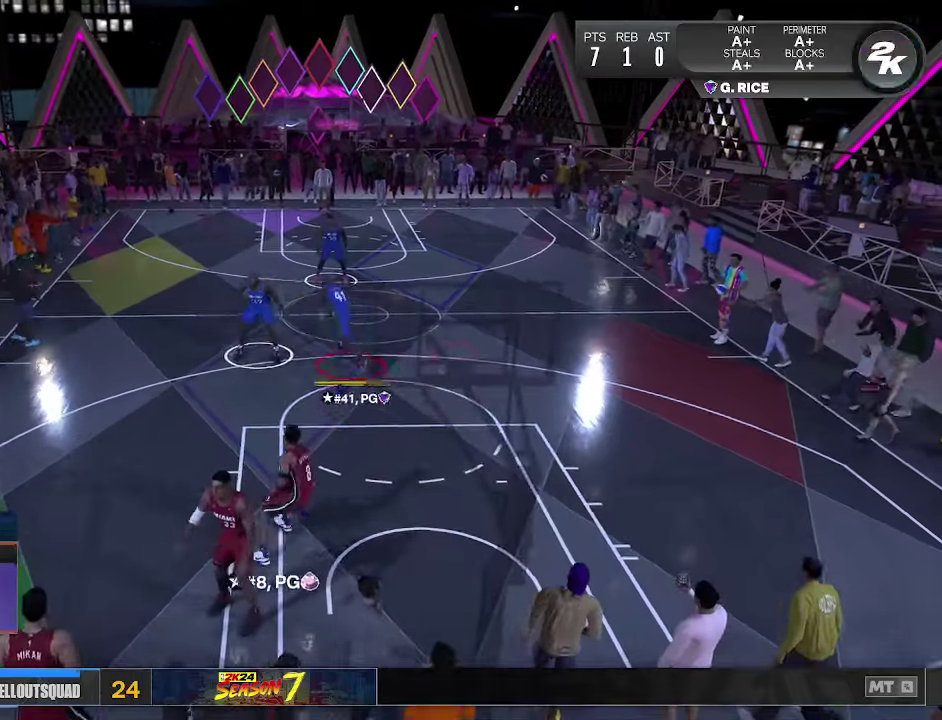
{"dt_ms": 100, "buttons": [], "left_stick": "center", "right_stick": "center", "events": [[100, "L2", "up"]]}
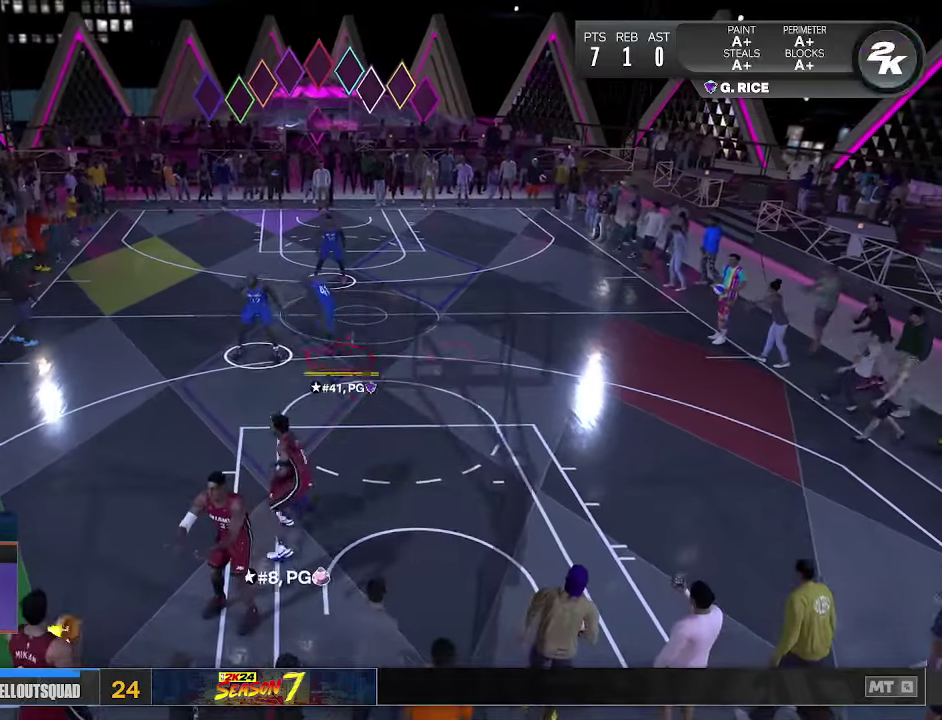
{"dt_ms": 100, "buttons": [], "left_stick": "center", "right_stick": "center", "events": []}
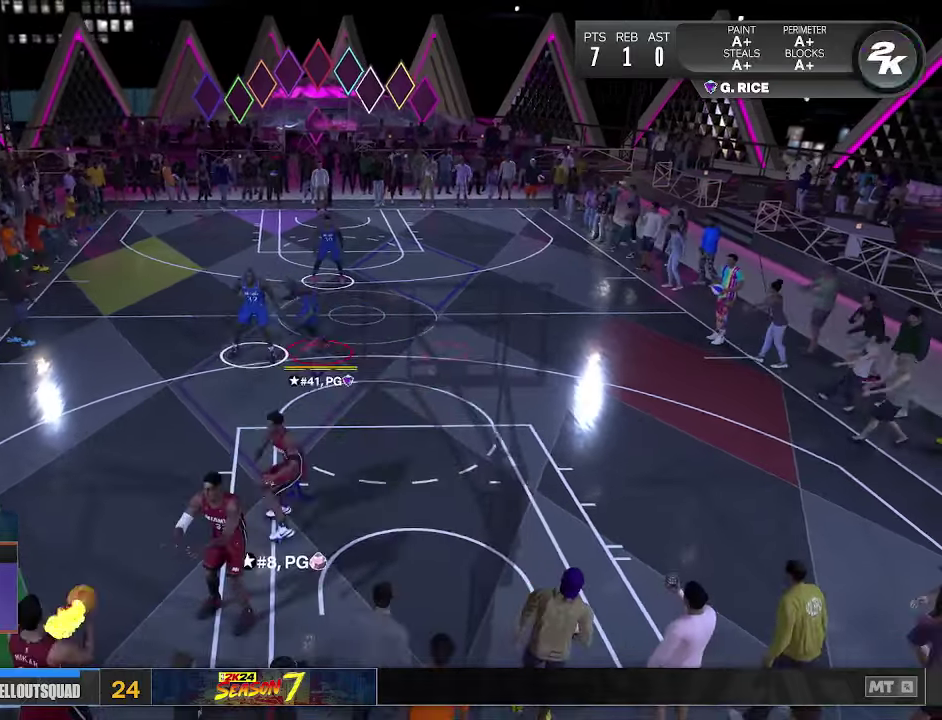
{"dt_ms": 100, "buttons": [], "left_stick": "center", "right_stick": "center", "events": []}
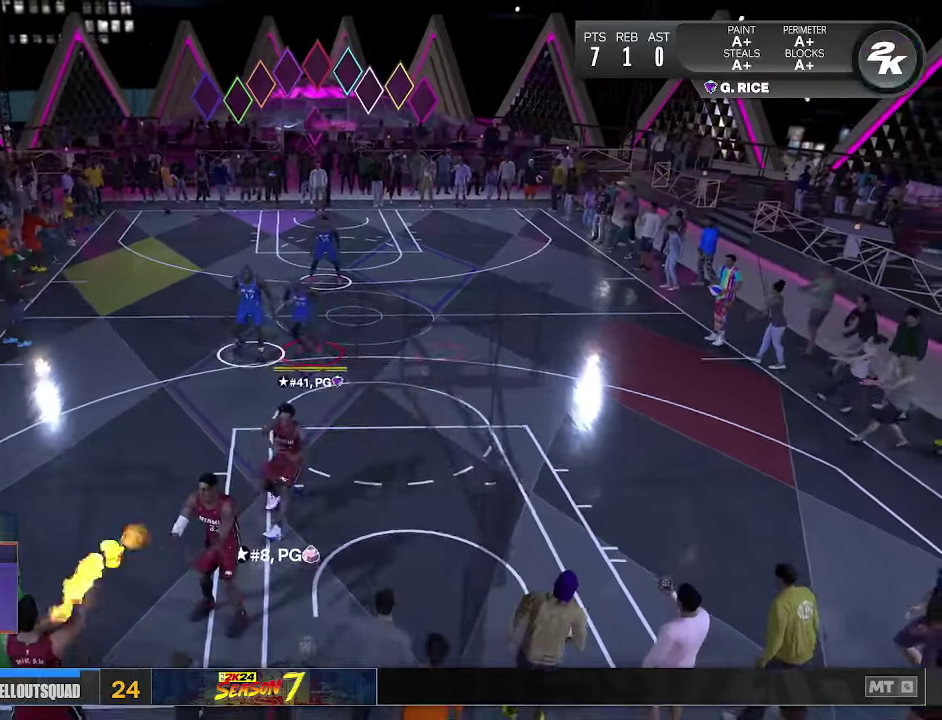
{"dt_ms": 100, "buttons": ["L2"], "left_stick": "right", "right_stick": "center", "events": [[33, "L2", "down"], [66, "left_stick", "right"]]}
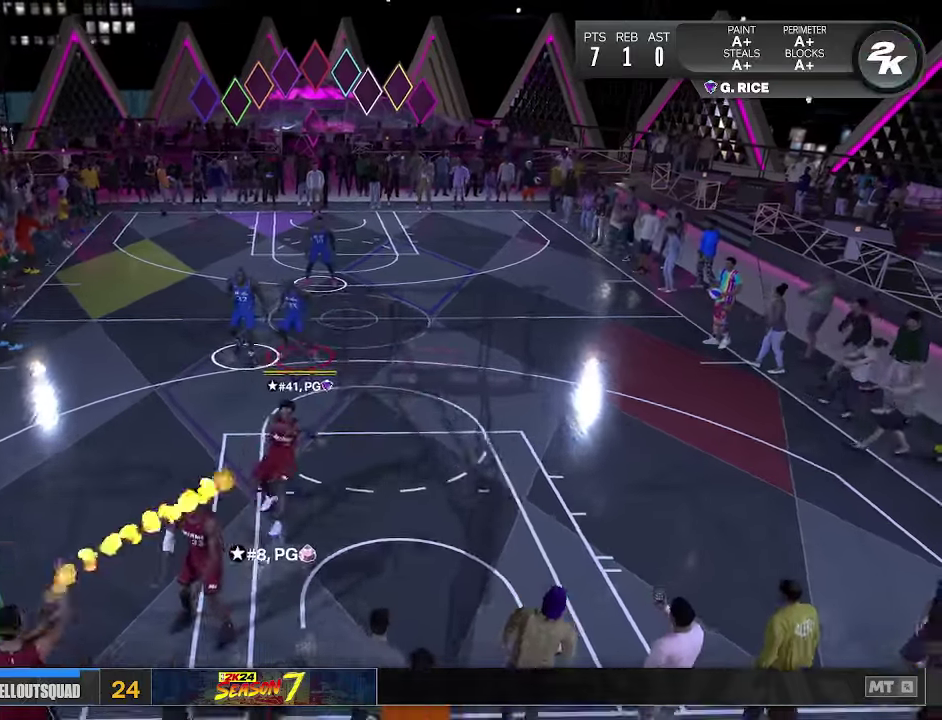
{"dt_ms": 100, "buttons": [], "left_stick": "center", "right_stick": "center", "events": [[33, "left_stick", "center"], [66, "L2", "up"]]}